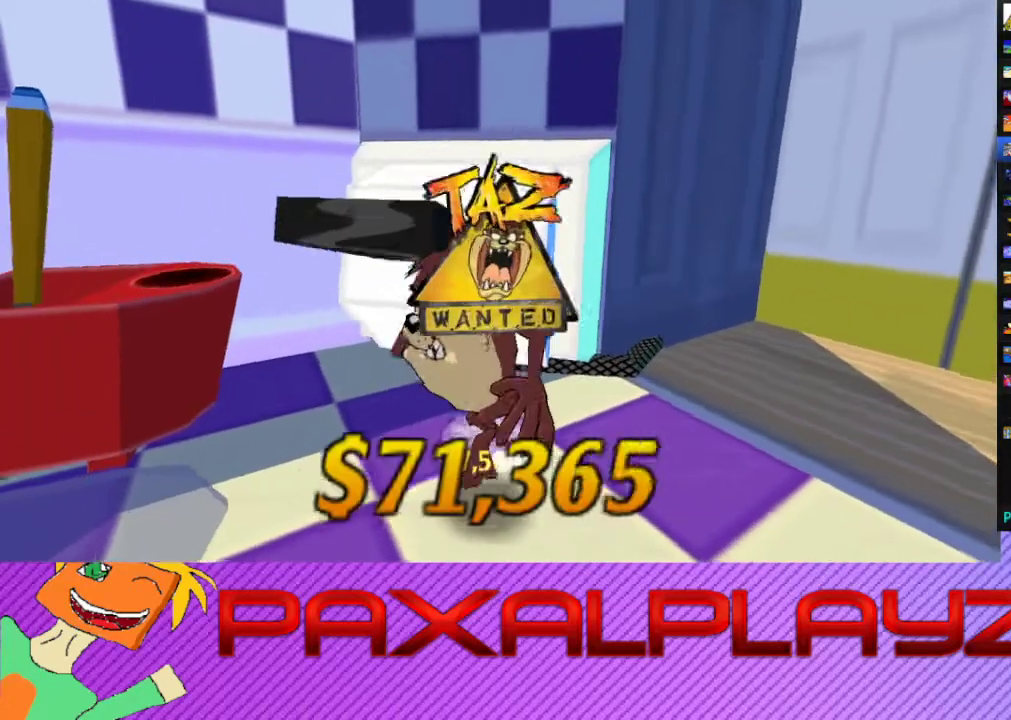
Gameplay with a controller (PlayStation layout); each line is a JSON object with the inputs held at the frame after it (dt_ms = milliseconds from this image to that frame). "events" lists button and stick changes between this image and that frame as [ms after this image, input, new state], when the widget could be followed in between. Not read: R3 right_stick.
{"dt_ms": 500, "buttons": [], "left_stick": "center", "events": [[100, "CROSS", "down"], [100, "left_stick", "down"], [167, "CROSS", "up"], [233, "CROSS", "down"], [300, "CROSS", "up"], [367, "left_stick", "center"]]}
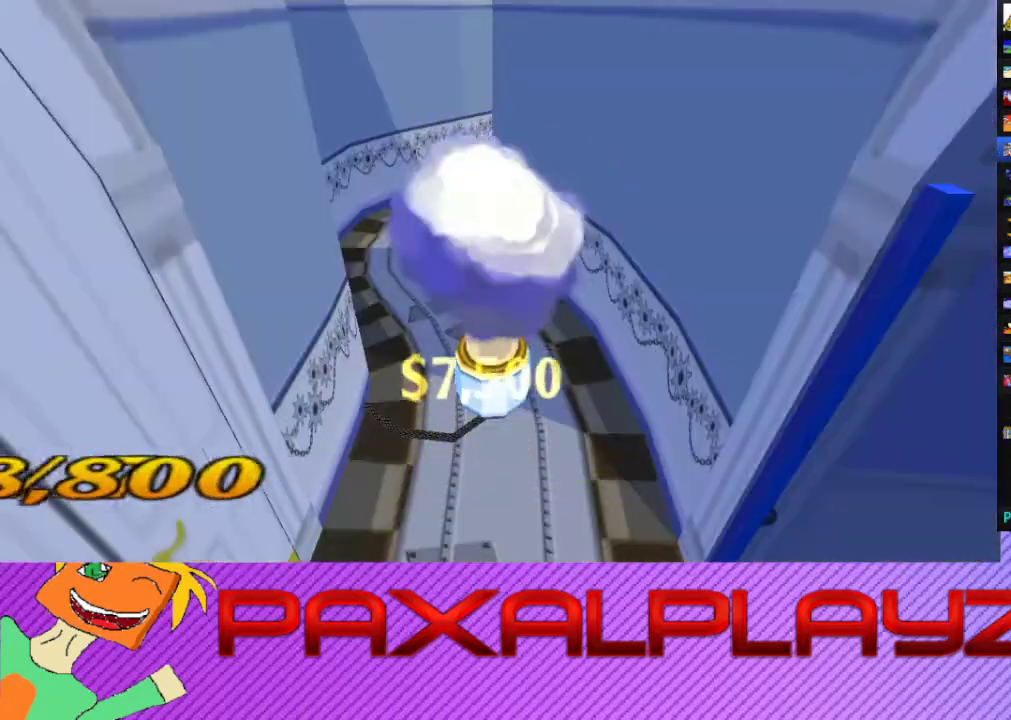
{"dt_ms": 500, "buttons": ["CROSS"], "left_stick": "down-left", "events": [[300, "left_stick", "down-left"], [367, "CROSS", "down"]]}
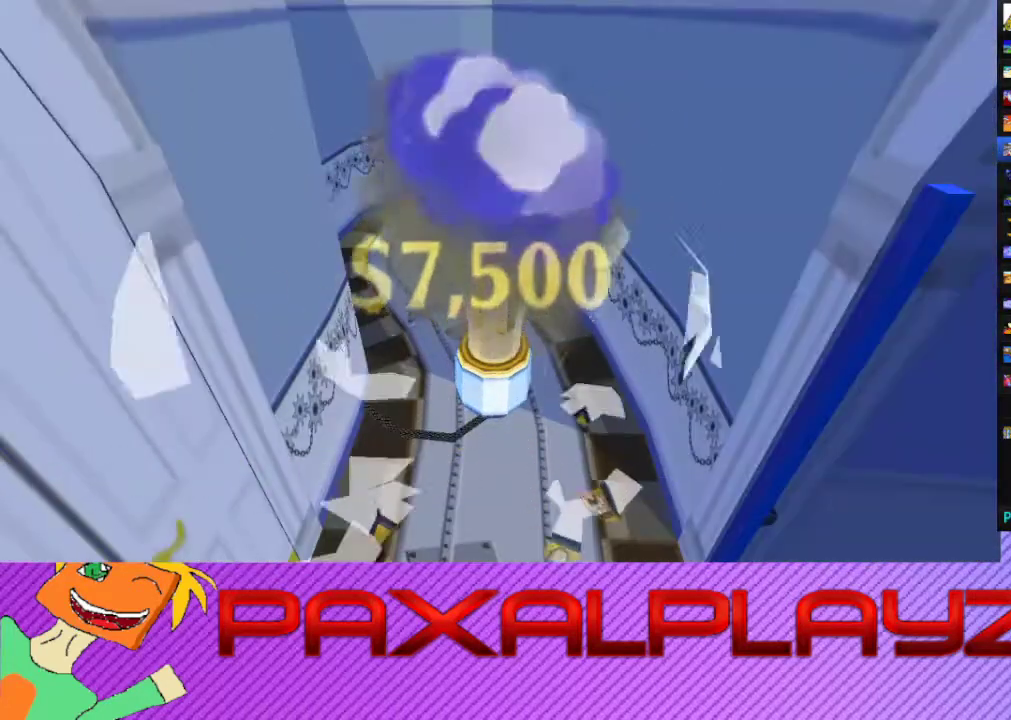
{"dt_ms": 500, "buttons": [], "left_stick": "down-left", "events": [[33, "left_stick", "left"], [133, "CROSS", "up"], [200, "left_stick", "down-left"]]}
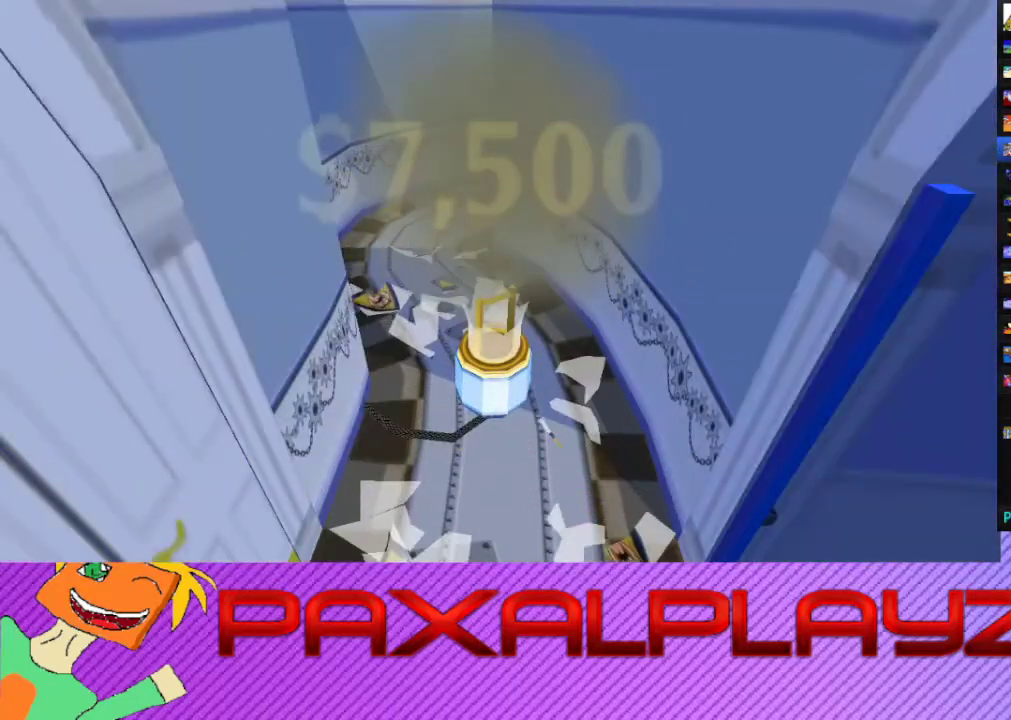
{"dt_ms": 500, "buttons": [], "left_stick": "center", "events": [[100, "left_stick", "center"]]}
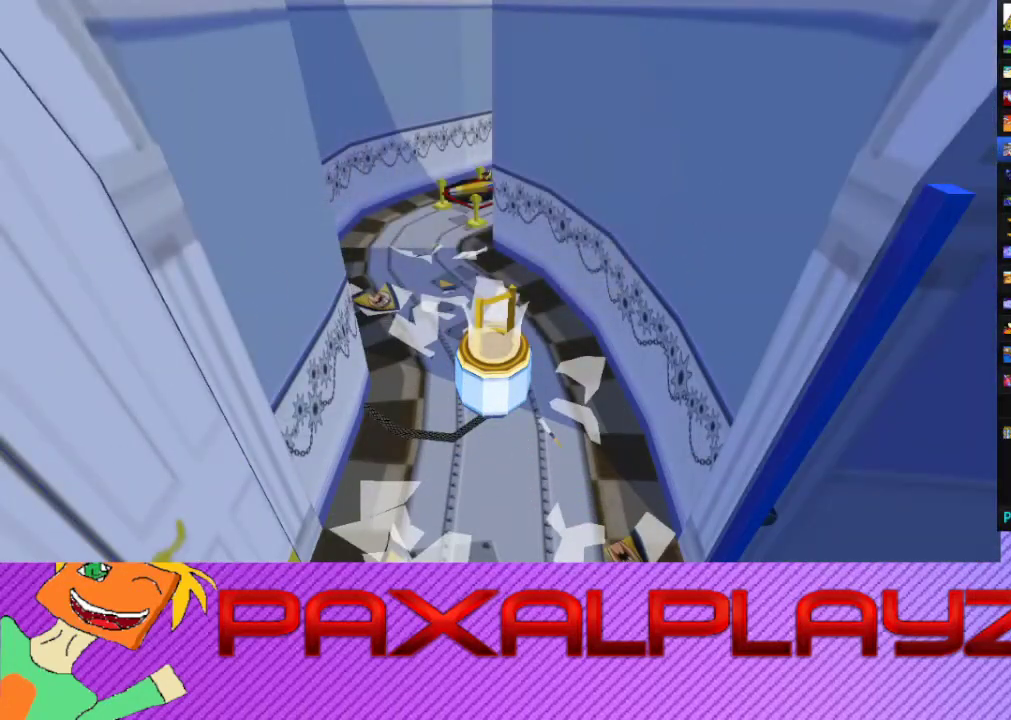
{"dt_ms": 500, "buttons": [], "left_stick": "center", "events": []}
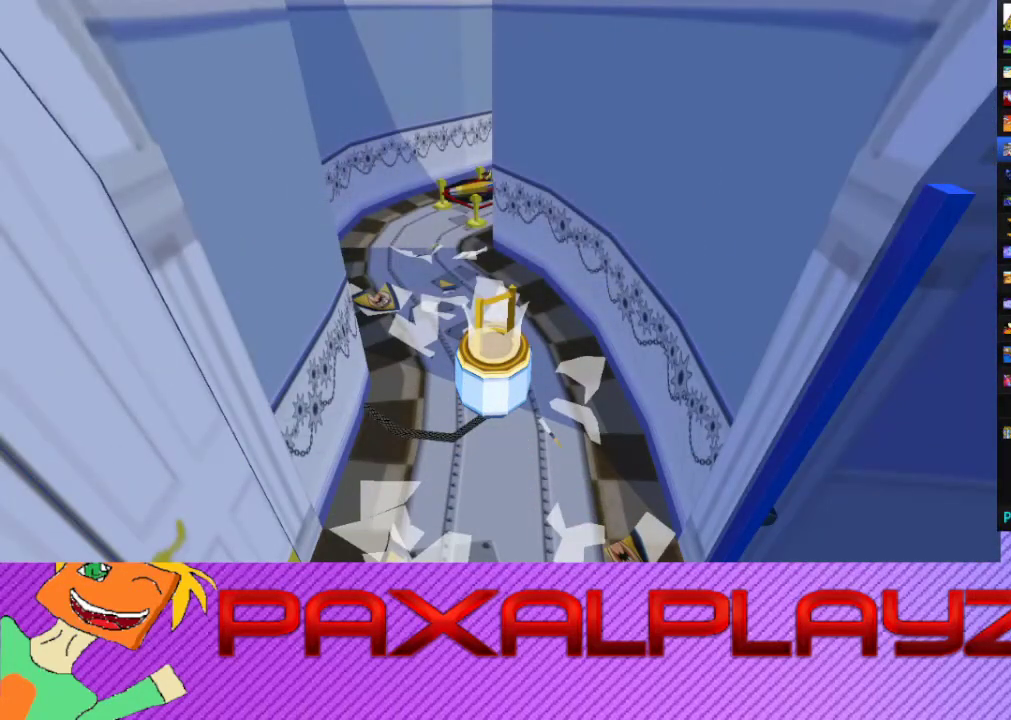
{"dt_ms": 500, "buttons": [], "left_stick": "center", "events": []}
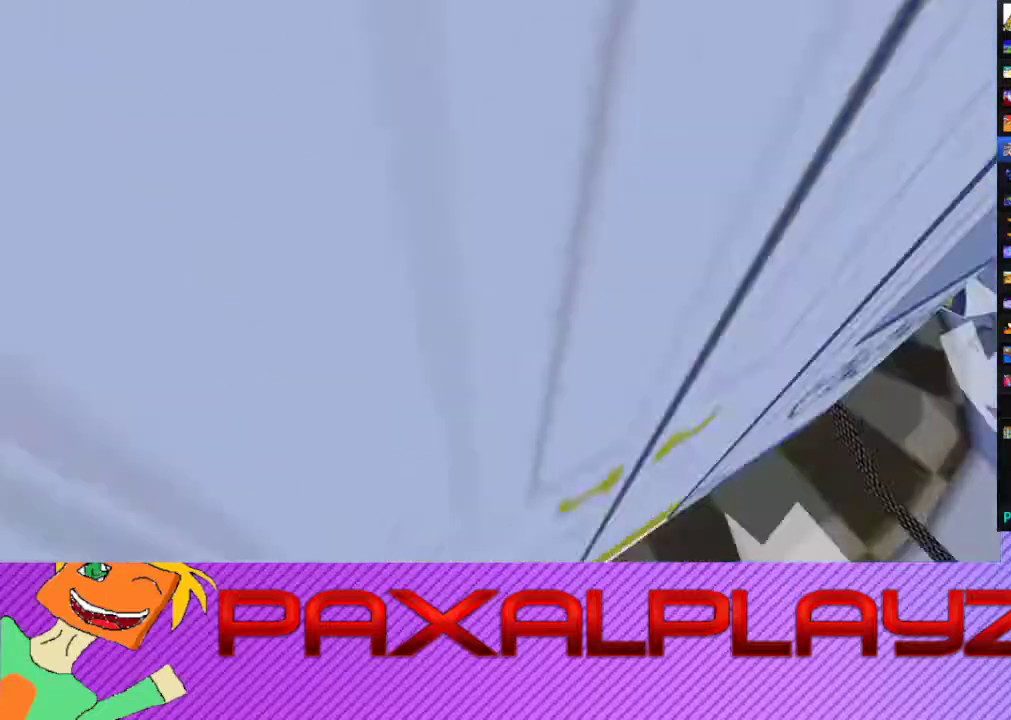
{"dt_ms": 500, "buttons": [], "left_stick": "down", "events": [[500, "left_stick", "down"]]}
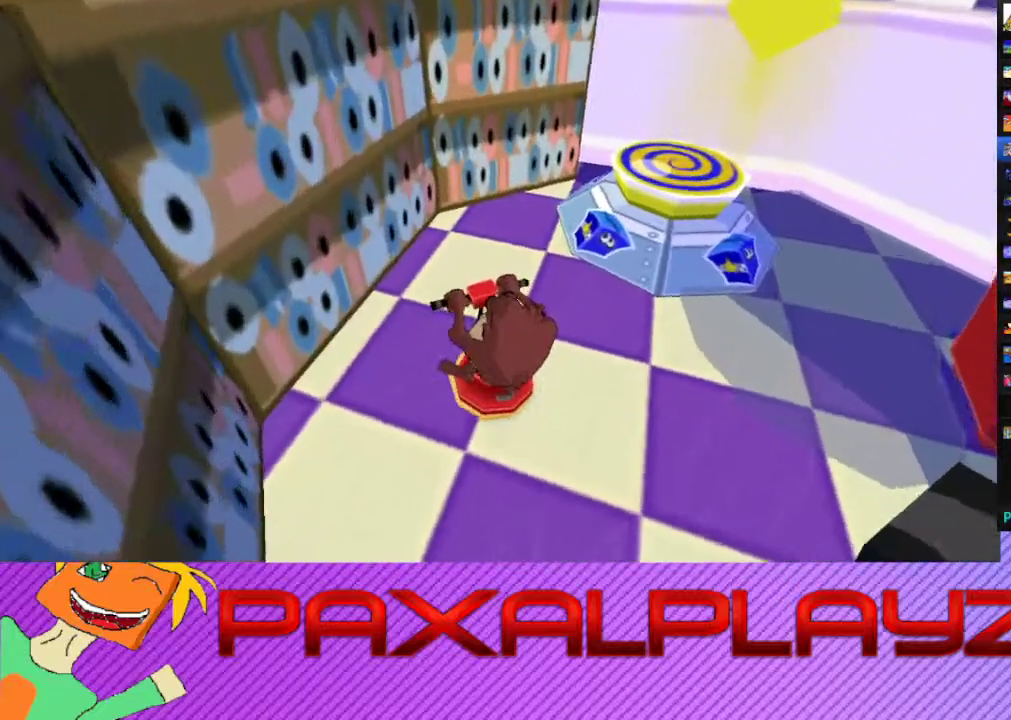
{"dt_ms": 500, "buttons": [], "left_stick": "left", "events": [[467, "left_stick", "left"]]}
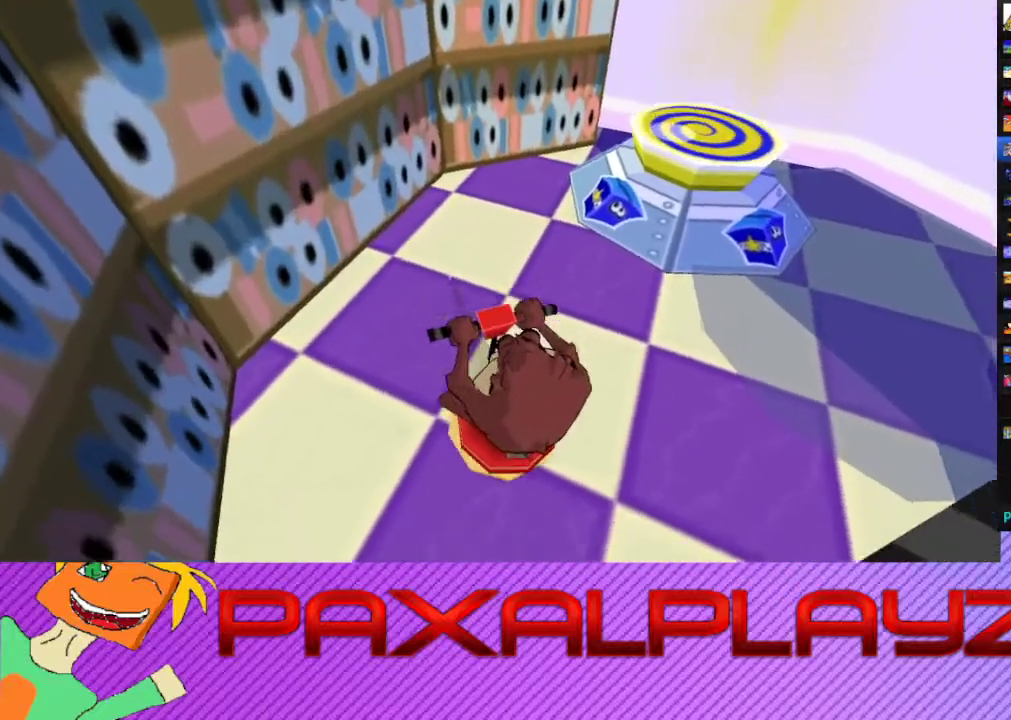
{"dt_ms": 500, "buttons": [], "left_stick": "left", "events": []}
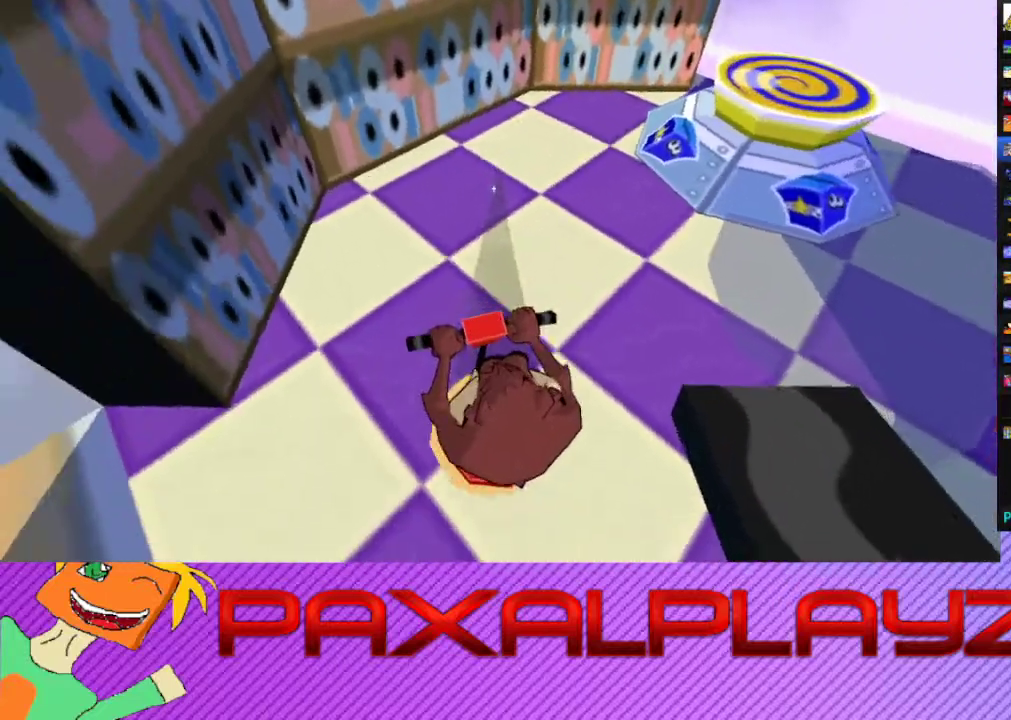
{"dt_ms": 500, "buttons": [], "left_stick": "up-left", "events": [[500, "left_stick", "up-left"]]}
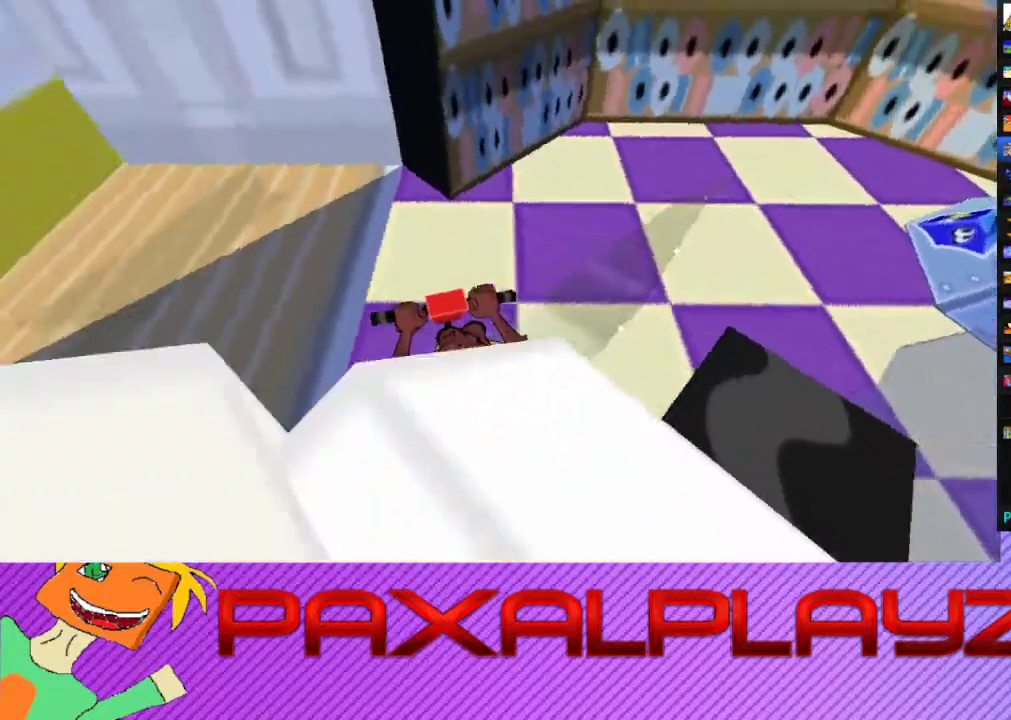
{"dt_ms": 500, "buttons": [], "left_stick": "up-left", "events": []}
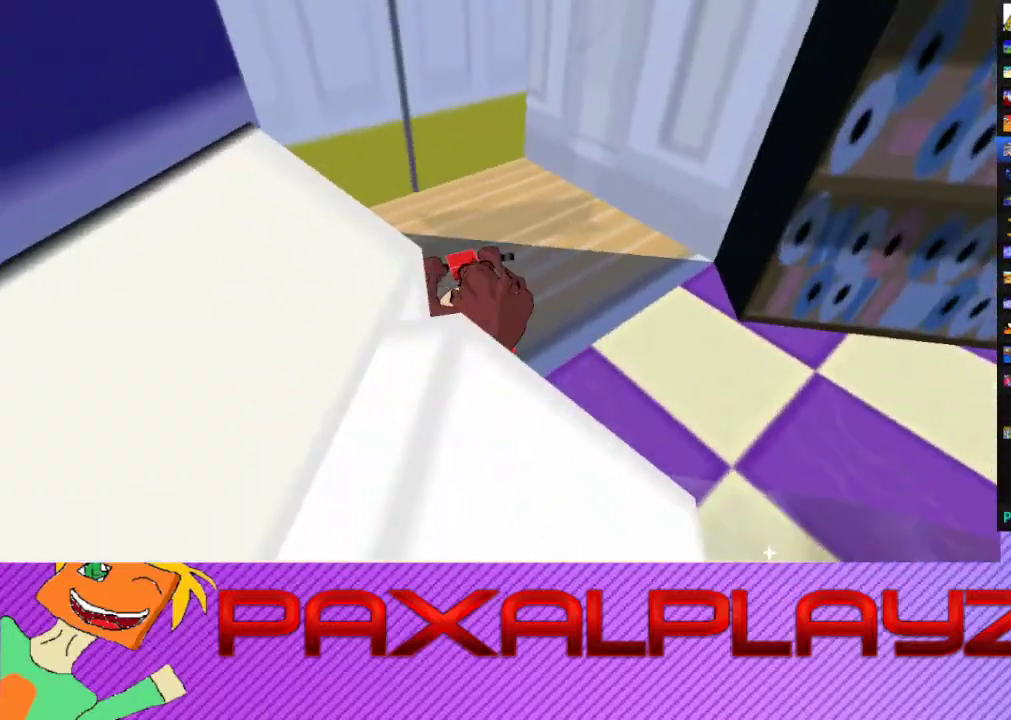
{"dt_ms": 500, "buttons": [], "left_stick": "up", "events": [[33, "left_stick", "up"]]}
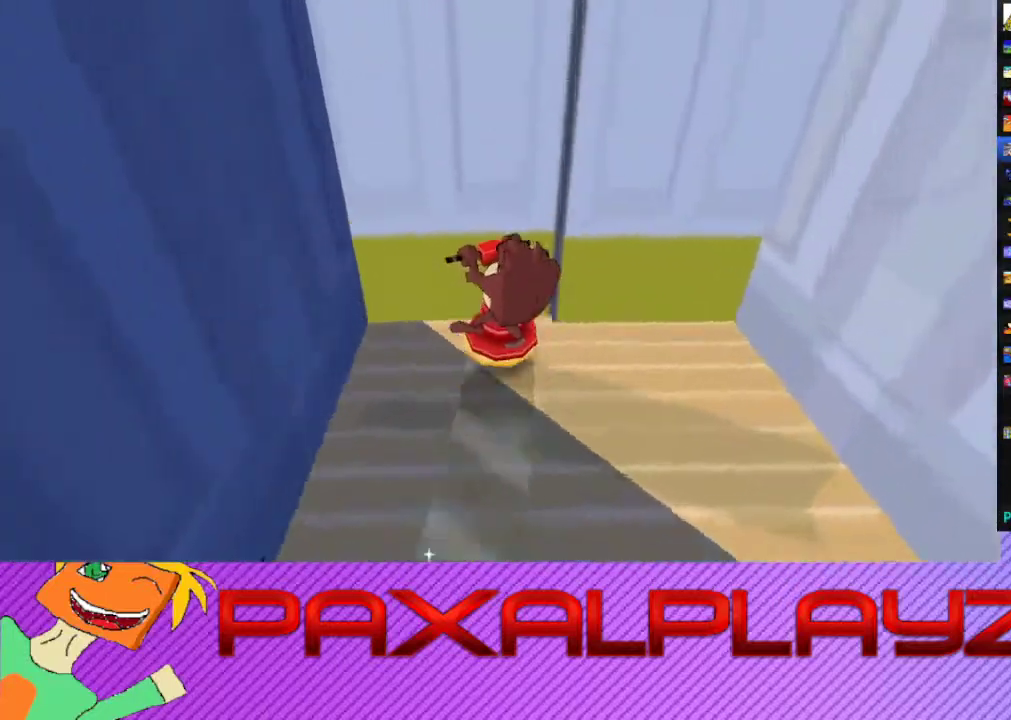
{"dt_ms": 500, "buttons": [], "left_stick": "up-right", "events": [[100, "left_stick", "up-right"]]}
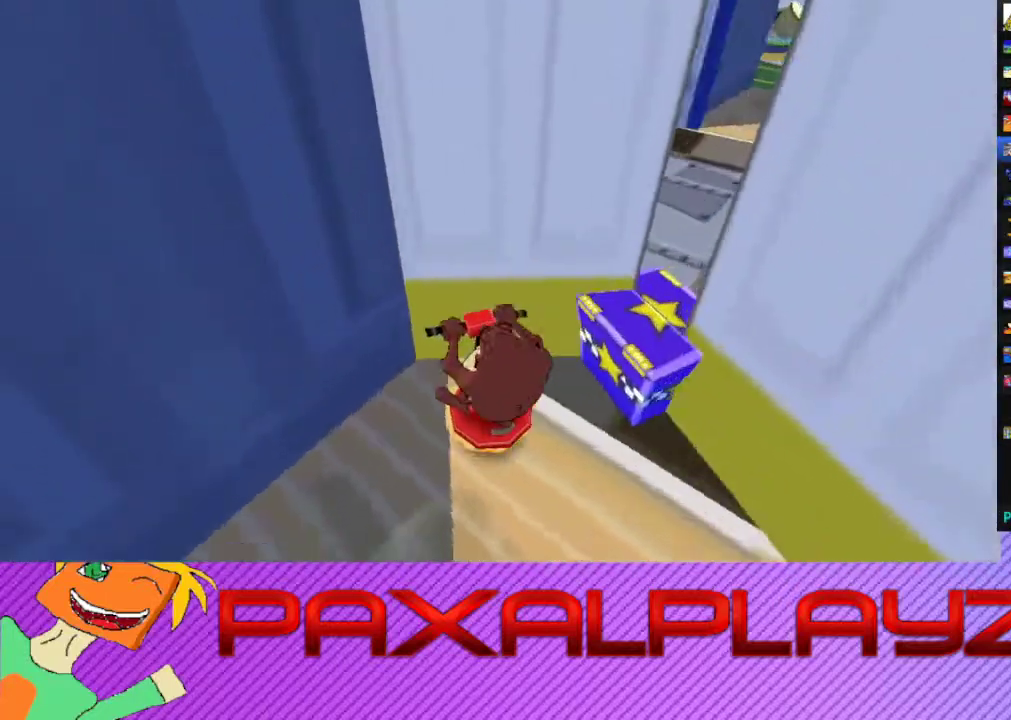
{"dt_ms": 500, "buttons": [], "left_stick": "right", "events": [[67, "left_stick", "right"]]}
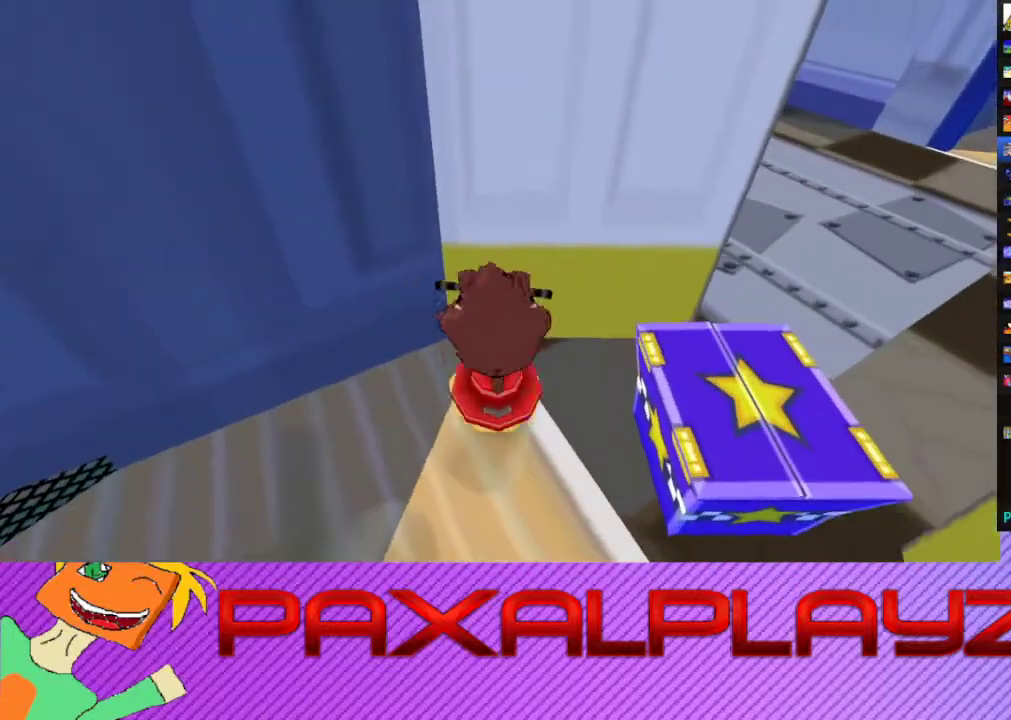
{"dt_ms": 500, "buttons": [], "left_stick": "up-right", "events": [[500, "left_stick", "up-right"]]}
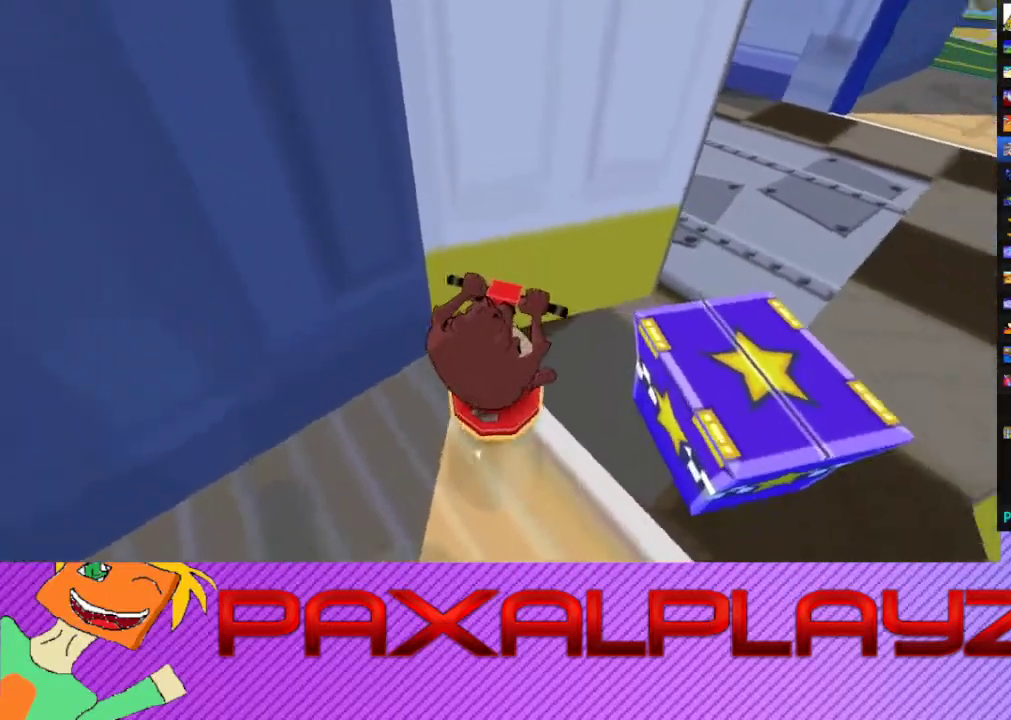
{"dt_ms": 500, "buttons": [], "left_stick": "up", "events": [[67, "left_stick", "up"]]}
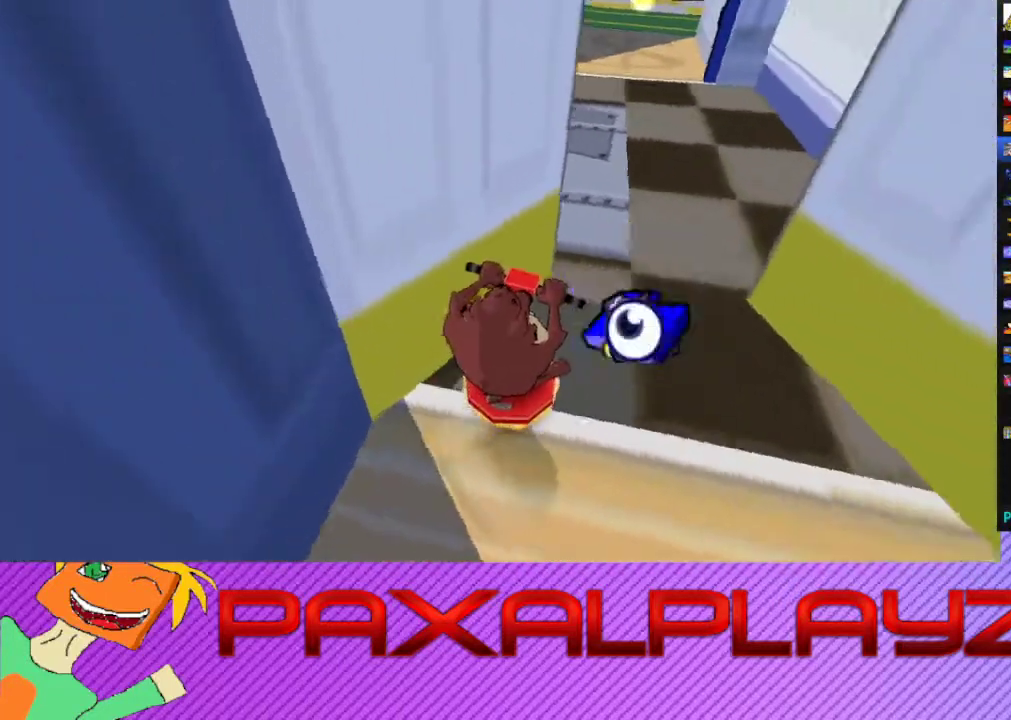
{"dt_ms": 500, "buttons": [], "left_stick": "up-left", "events": [[233, "left_stick", "up-left"]]}
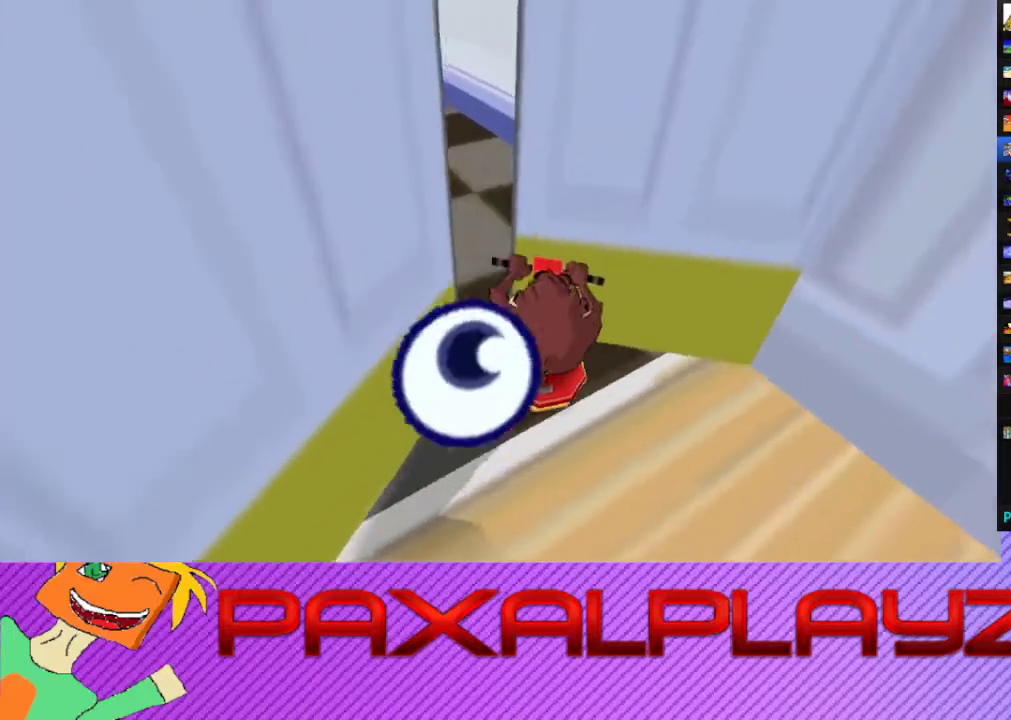
{"dt_ms": 500, "buttons": [], "left_stick": "up-left", "events": []}
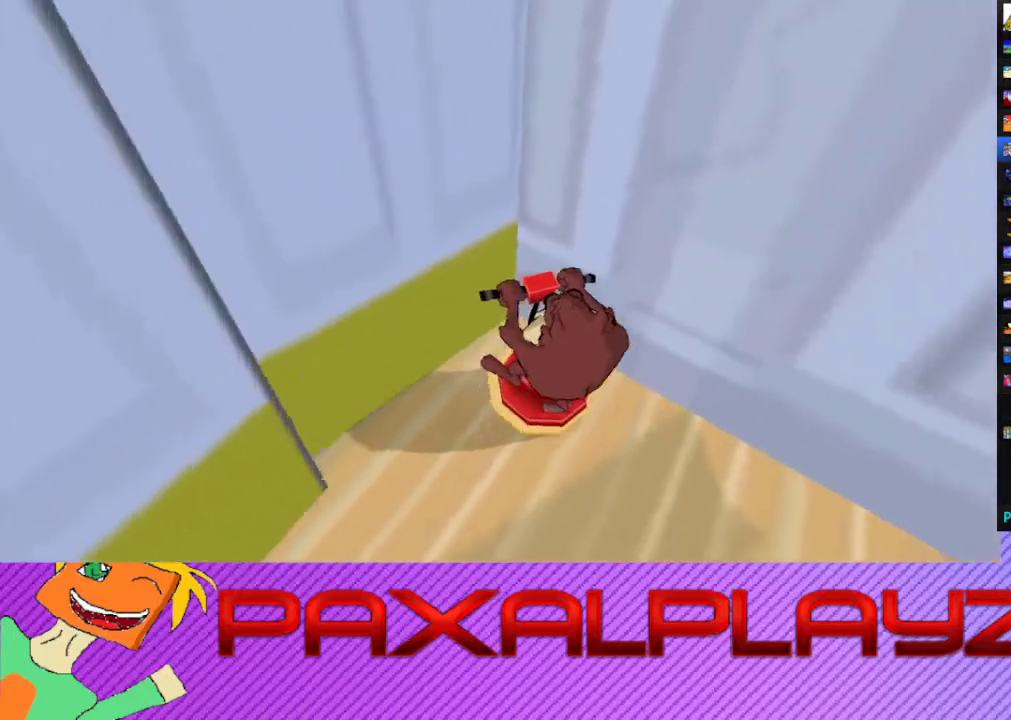
{"dt_ms": 500, "buttons": [], "left_stick": "up-left", "events": []}
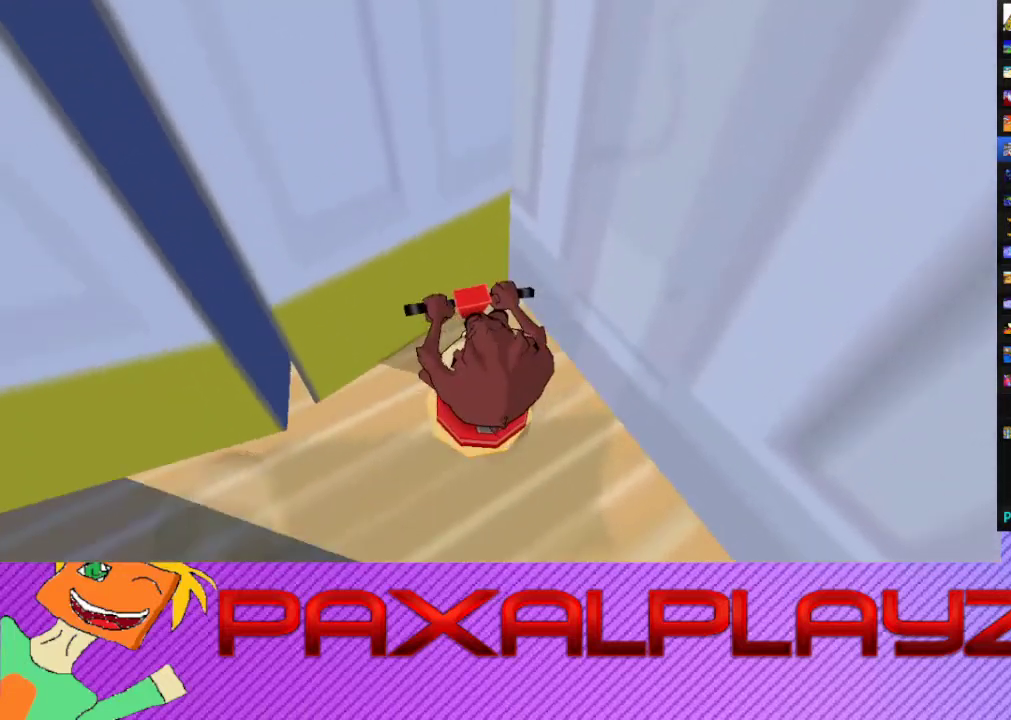
{"dt_ms": 500, "buttons": [], "left_stick": "up", "events": [[167, "left_stick", "up"]]}
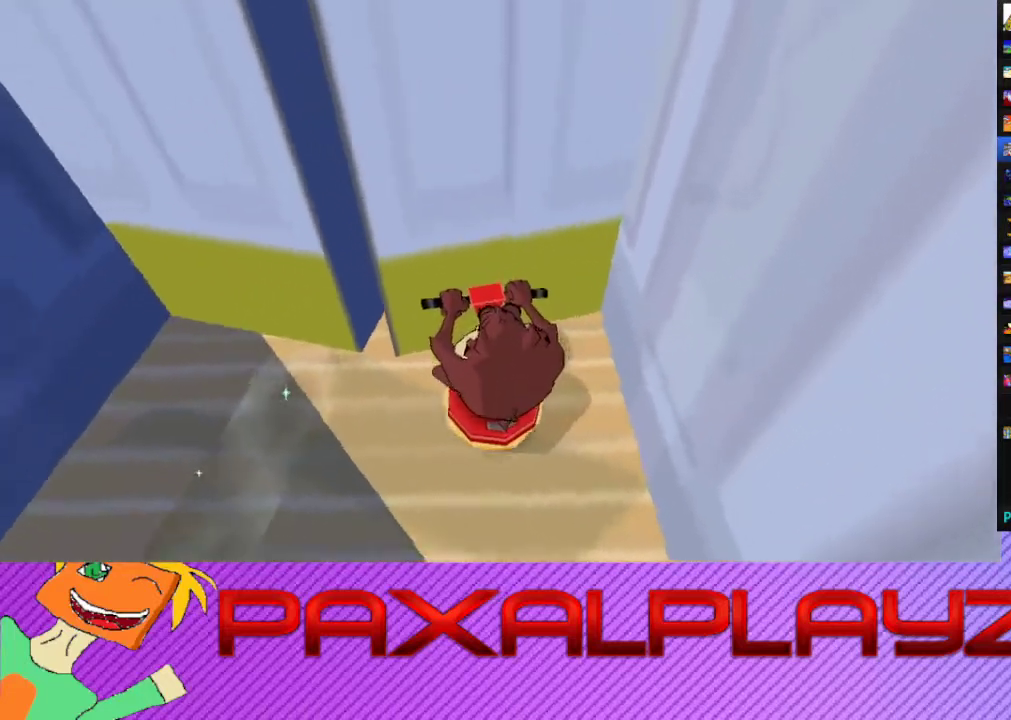
{"dt_ms": 500, "buttons": [], "left_stick": "up-right", "events": [[433, "left_stick", "up-right"]]}
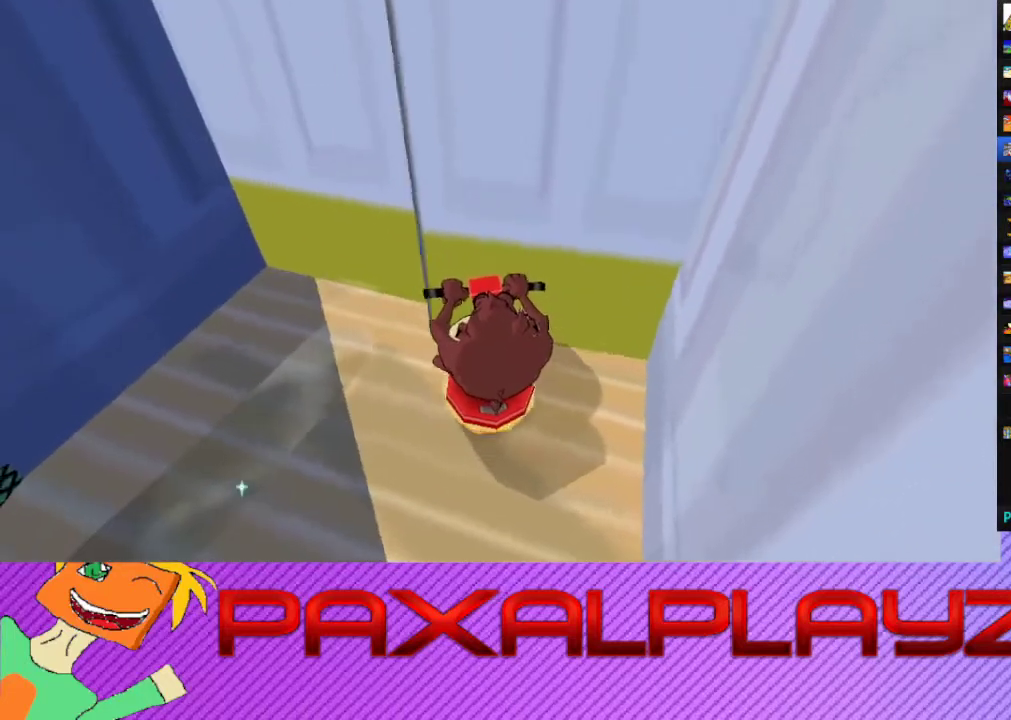
{"dt_ms": 500, "buttons": [], "left_stick": "right", "events": [[100, "left_stick", "down-left"], [200, "left_stick", "up-right"], [467, "left_stick", "right"]]}
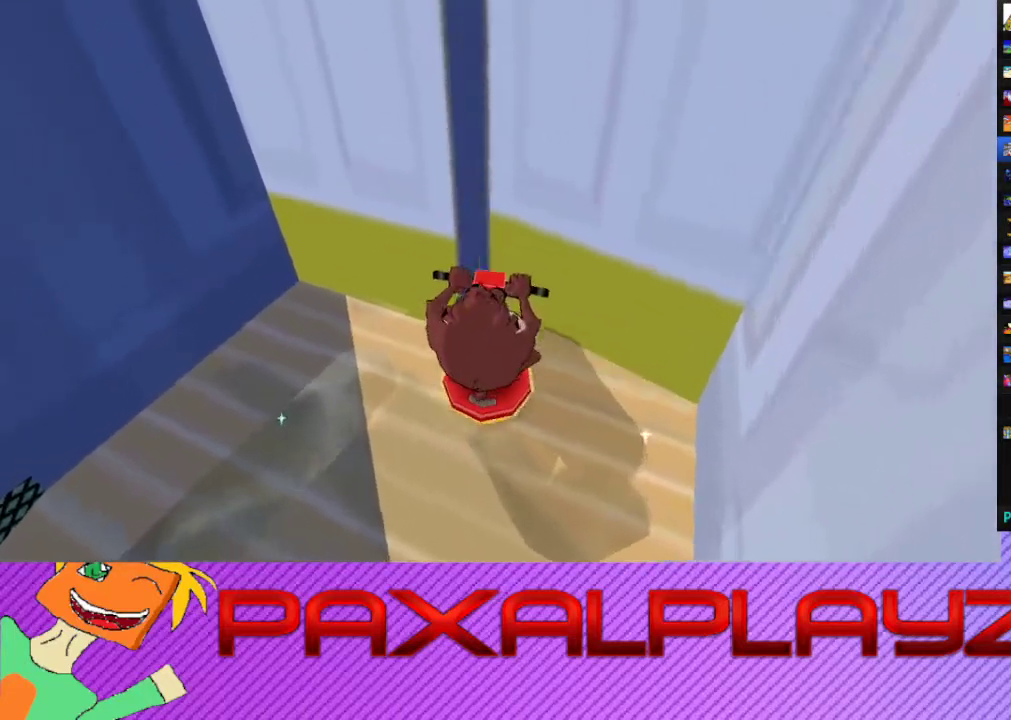
{"dt_ms": 500, "buttons": [], "left_stick": "up", "events": [[100, "left_stick", "up-right"], [400, "left_stick", "up"]]}
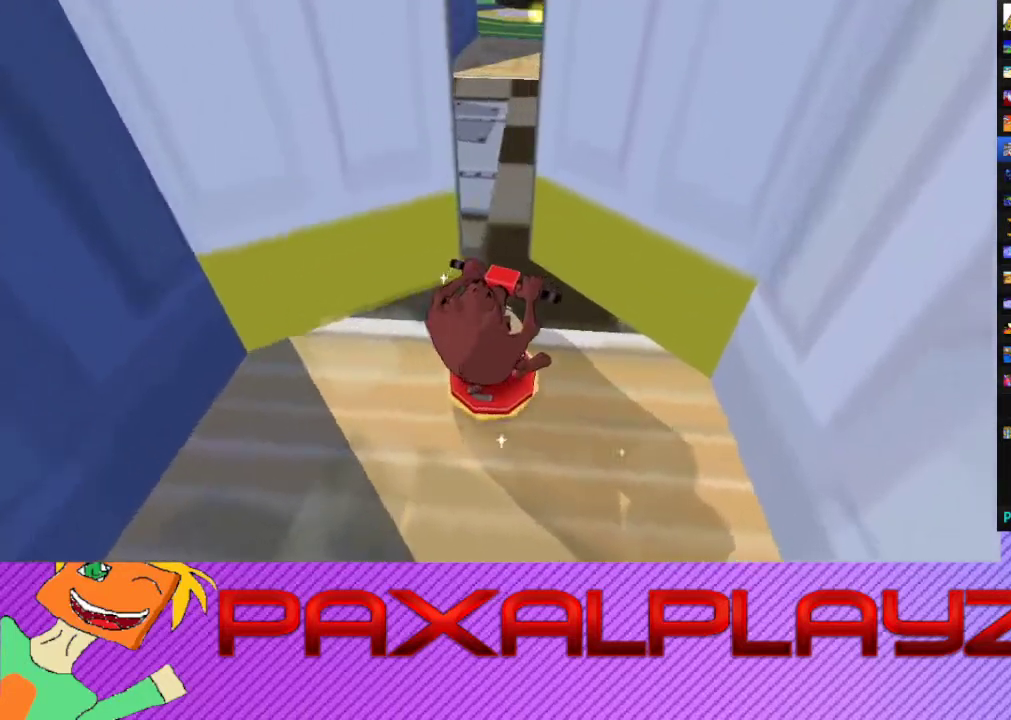
{"dt_ms": 500, "buttons": [], "left_stick": "up-left", "events": [[67, "left_stick", "up-left"]]}
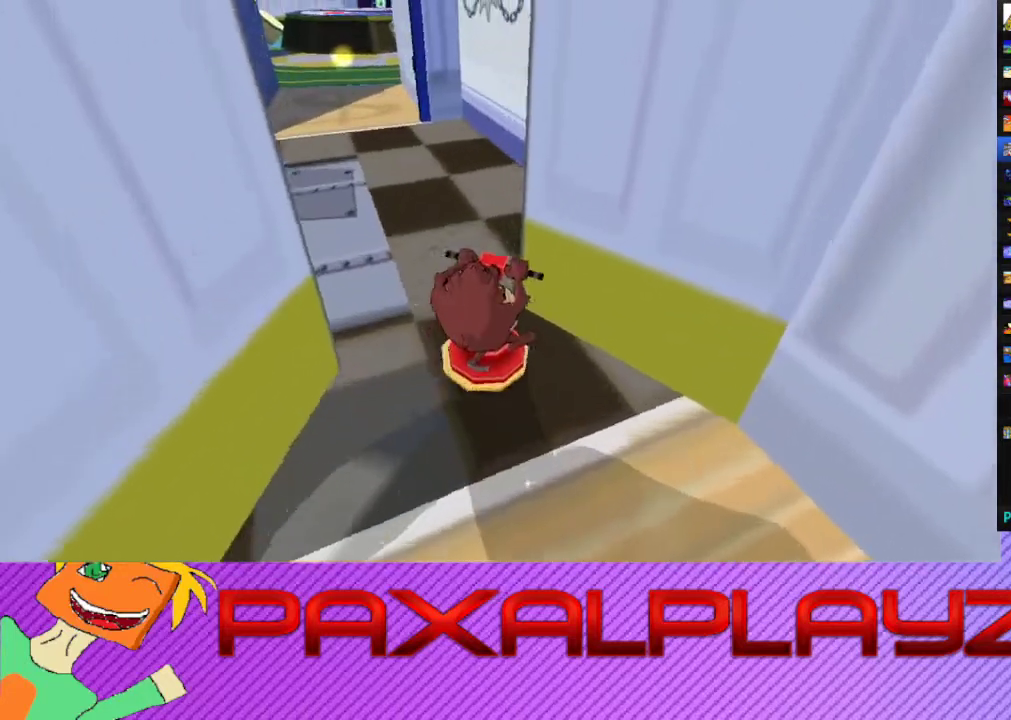
{"dt_ms": 500, "buttons": [], "left_stick": "left", "events": [[233, "left_stick", "left"]]}
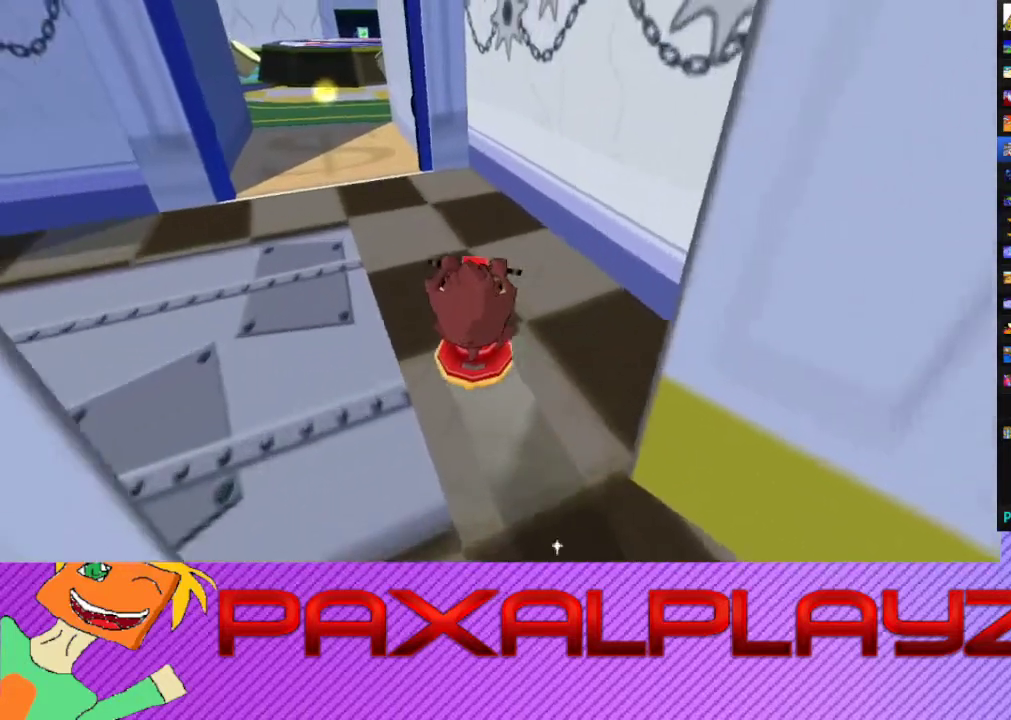
{"dt_ms": 500, "buttons": [], "left_stick": "up", "events": [[100, "left_stick", "up-left"], [200, "left_stick", "up"]]}
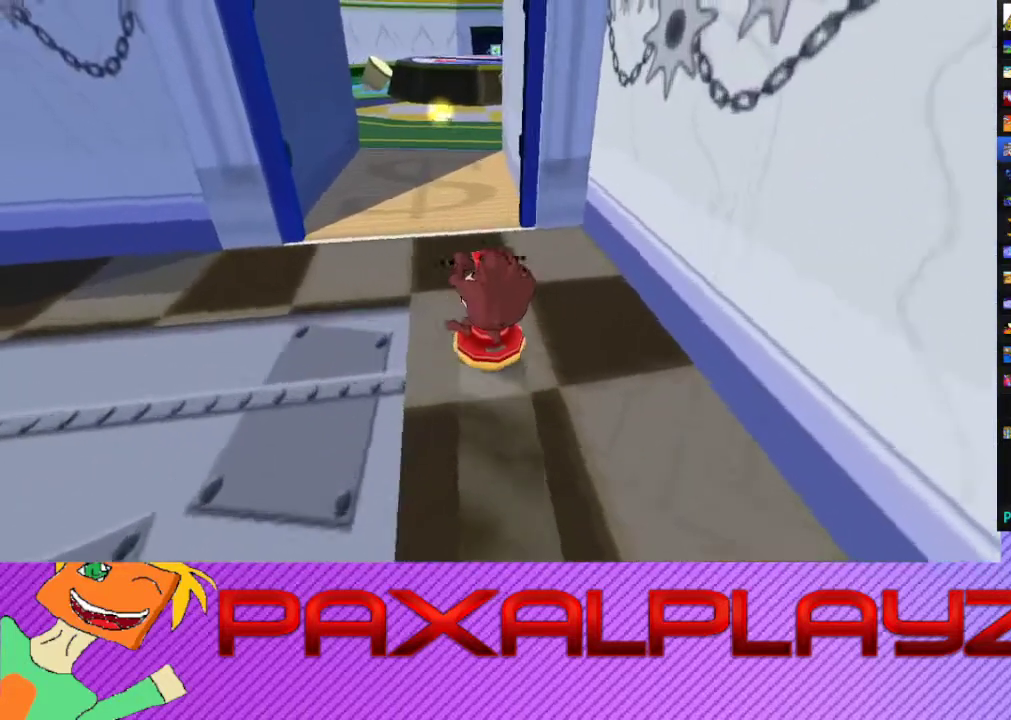
{"dt_ms": 1000, "buttons": [], "left_stick": "up-right", "events": [[33, "left_stick", "up-right"], [100, "left_stick", "right"], [267, "left_stick", "down-right"], [733, "left_stick", "right"], [800, "left_stick", "up-right"]]}
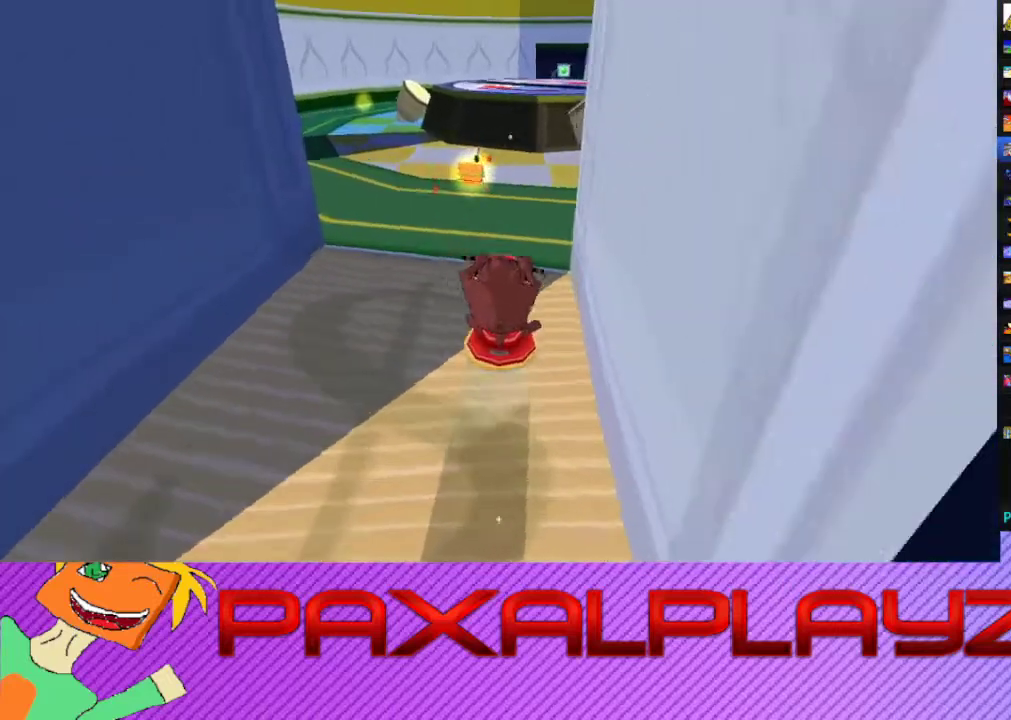
{"dt_ms": 500, "buttons": [], "left_stick": "right", "events": [[33, "left_stick", "right"]]}
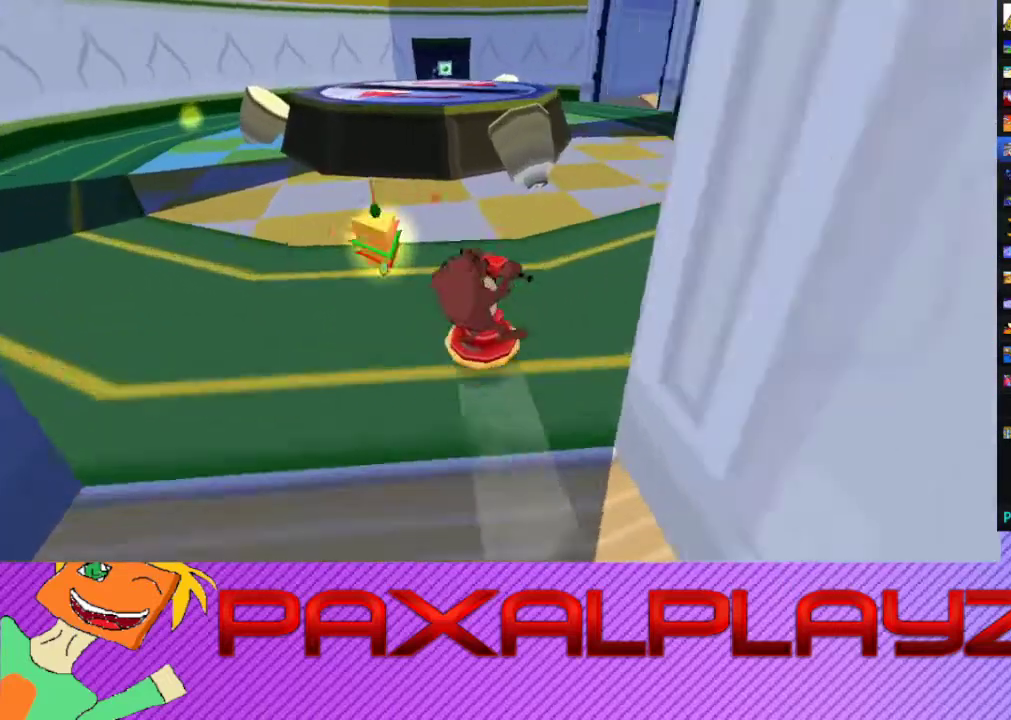
{"dt_ms": 500, "buttons": [], "left_stick": "right", "events": []}